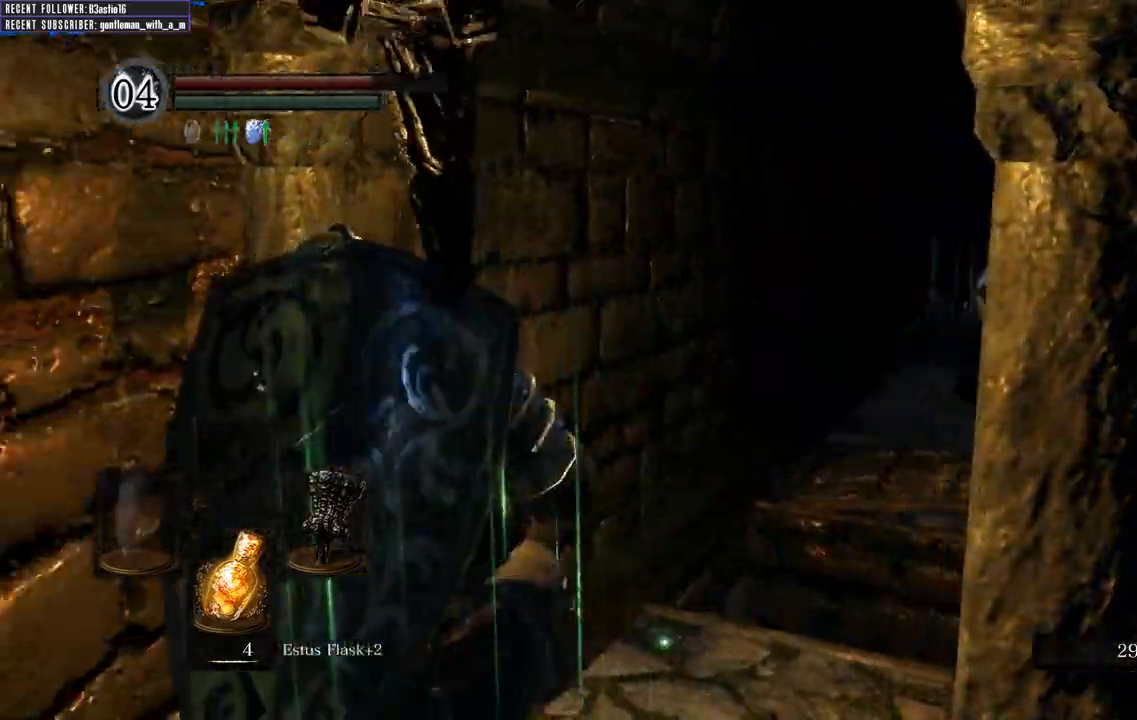
Gameplay with a controller (Xbox layout); each line is a JSON object with the inputs held at the frame after it (dt_ms = milliseconds from this image to that frame). "events" lists button and stick changes between this image and that frame as [ms after this image, input, new state], when the widget could be followed in between.
{"dt_ms": 500, "buttons": ["B"], "left_stick": "down-left", "right_stick": "center", "events": [[133, "left_stick", "up"], [183, "right_stick", "center"], [400, "left_stick", "left"], [450, "left_stick", "down-left"]]}
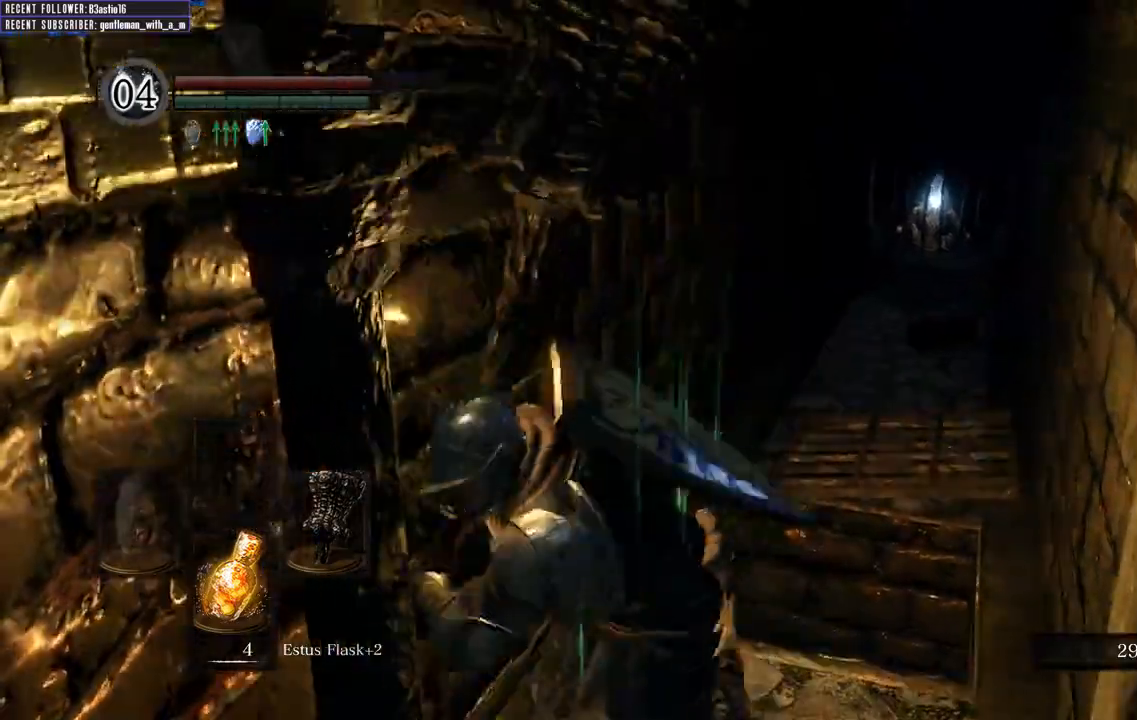
{"dt_ms": 500, "buttons": ["B"], "left_stick": "up", "right_stick": "center"}
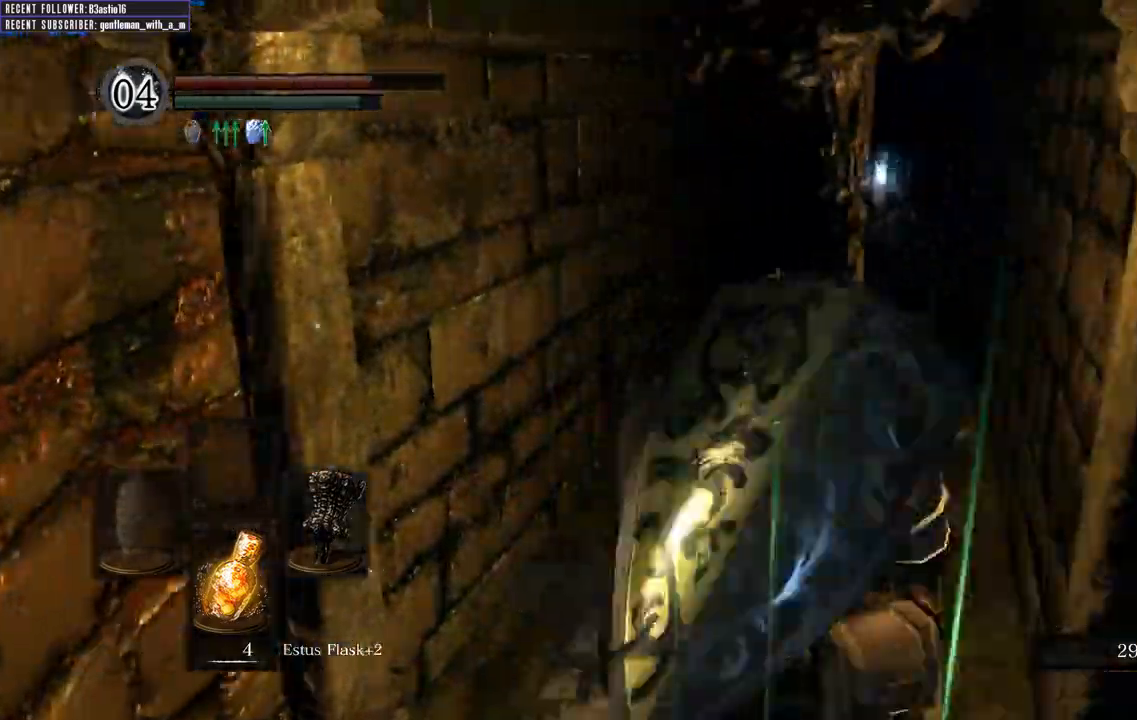
{"dt_ms": 500, "buttons": ["B"], "left_stick": "up-right", "right_stick": "center"}
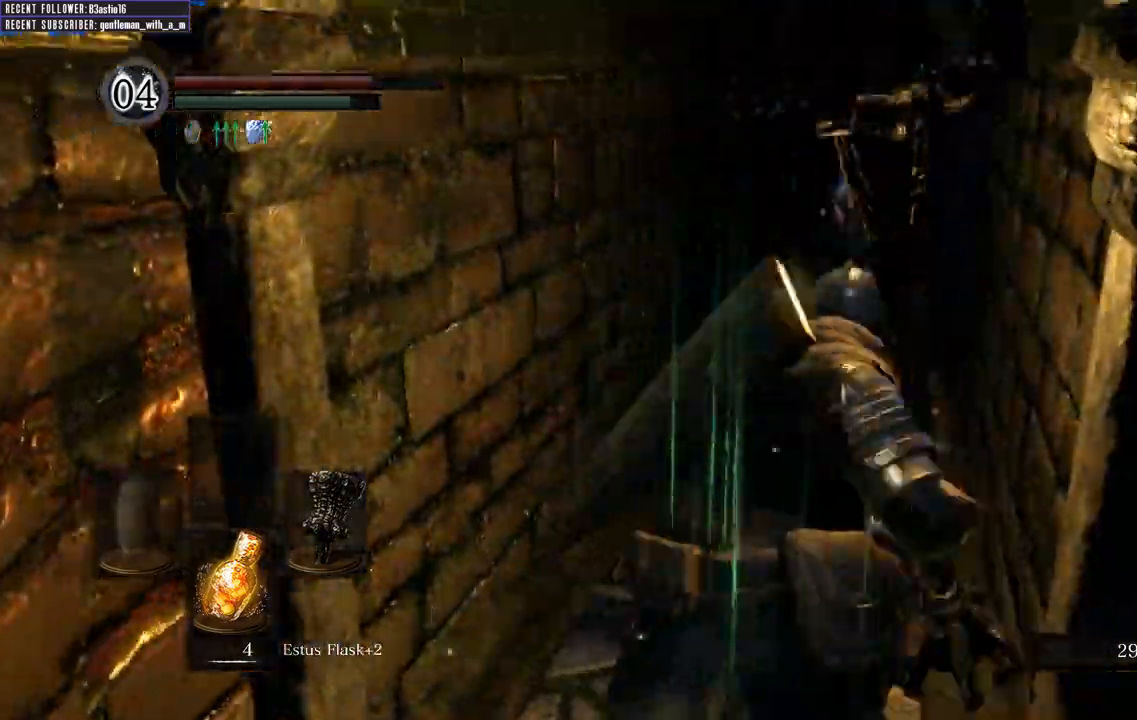
{"dt_ms": 500, "buttons": [], "left_stick": "up", "right_stick": "center", "events": [[50, "left_stick", "up"], [83, "B", "up"], [150, "B", "down"], [250, "B", "up"]]}
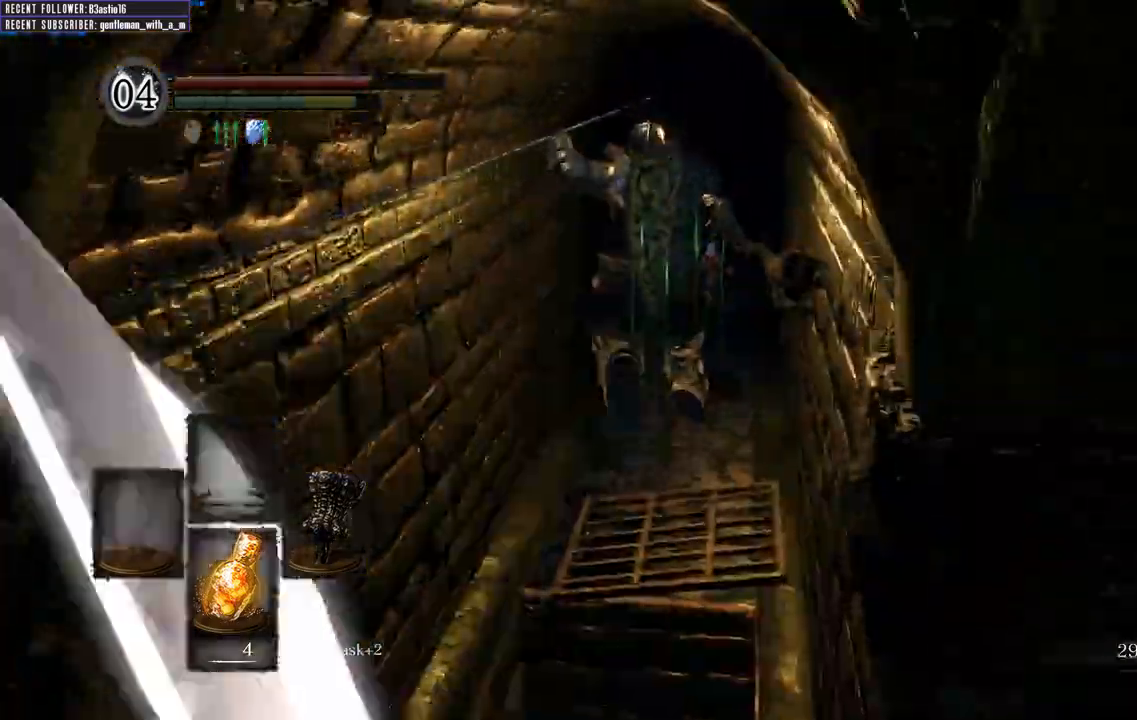
{"dt_ms": 500, "buttons": [], "left_stick": "up", "right_stick": "center", "events": []}
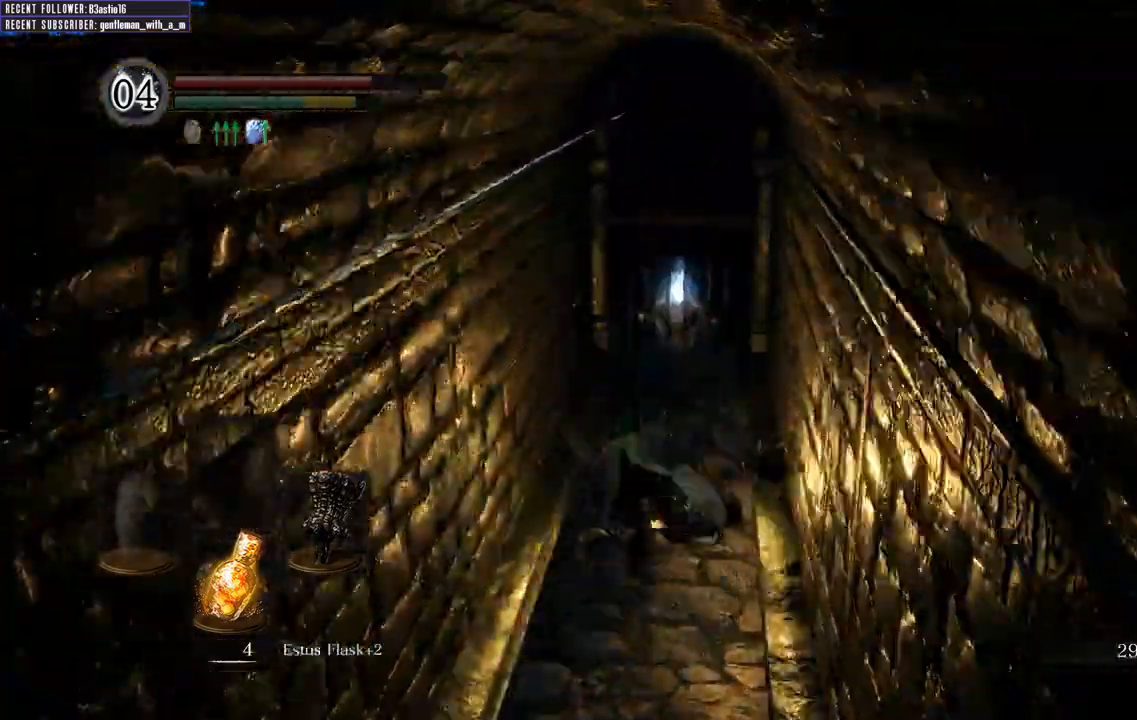
{"dt_ms": 500, "buttons": ["B"], "left_stick": "up", "right_stick": "center", "events": [[150, "B", "down"]]}
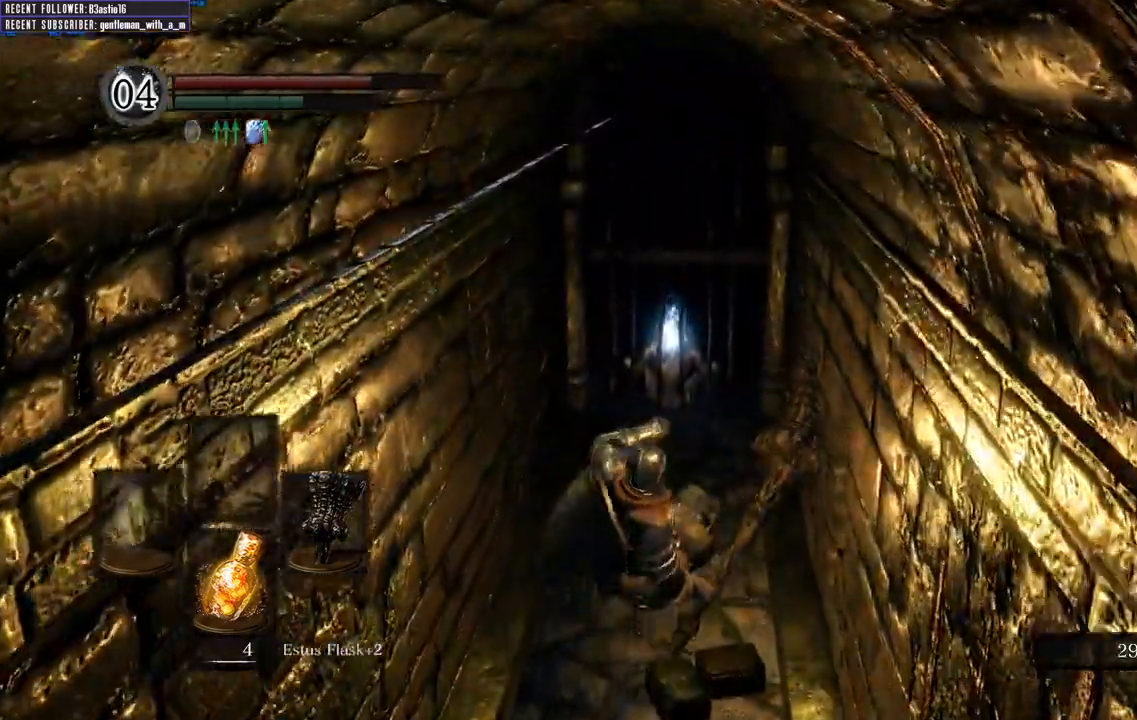
{"dt_ms": 500, "buttons": ["B"], "left_stick": "up", "right_stick": "center"}
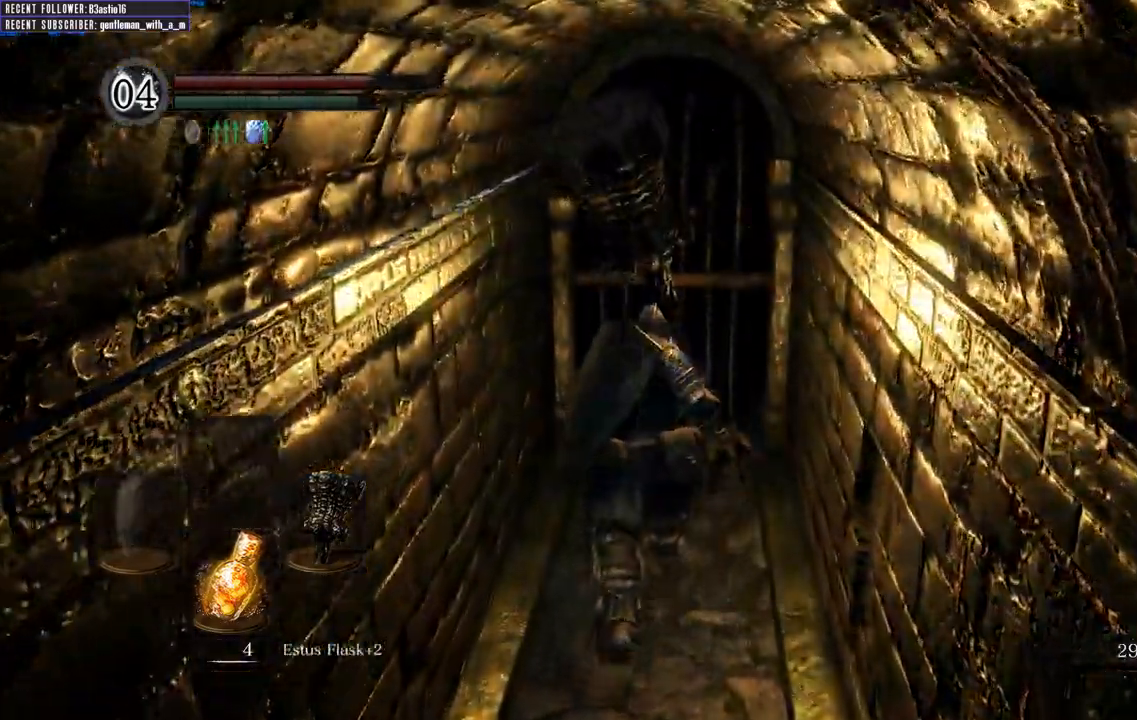
{"dt_ms": 500, "buttons": ["A", "B"], "left_stick": "up", "right_stick": "center", "events": [[283, "A", "down"], [383, "A", "up"], [467, "A", "down"]]}
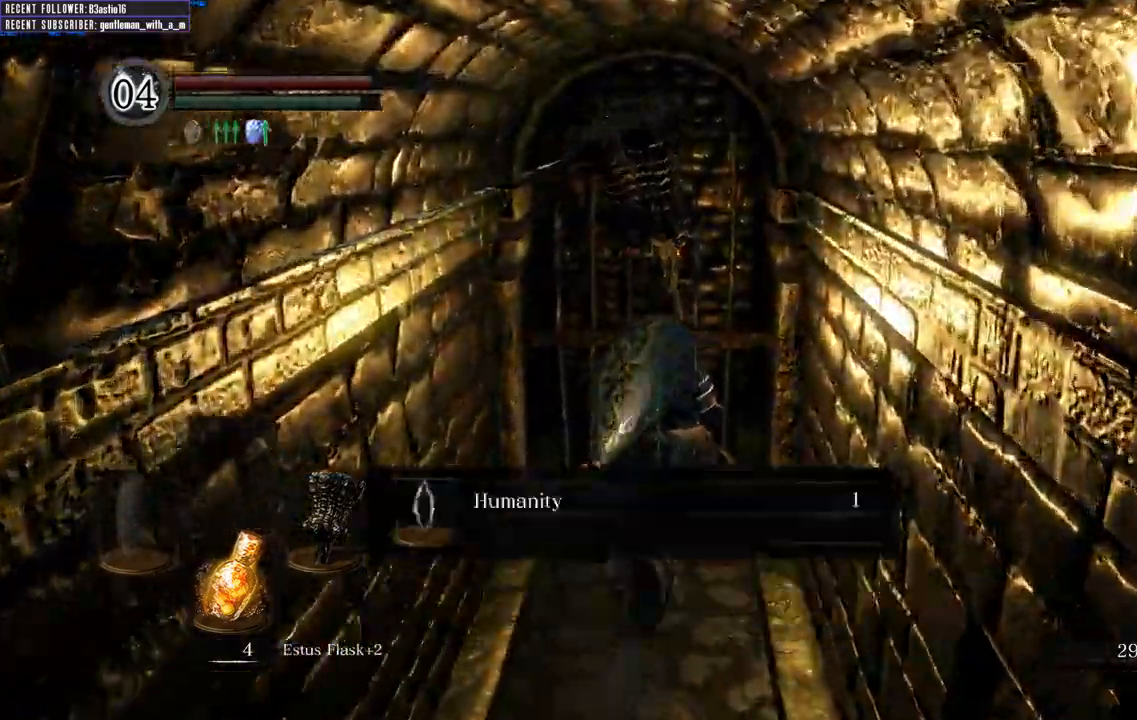
{"dt_ms": 500, "buttons": [], "left_stick": "center", "right_stick": "center"}
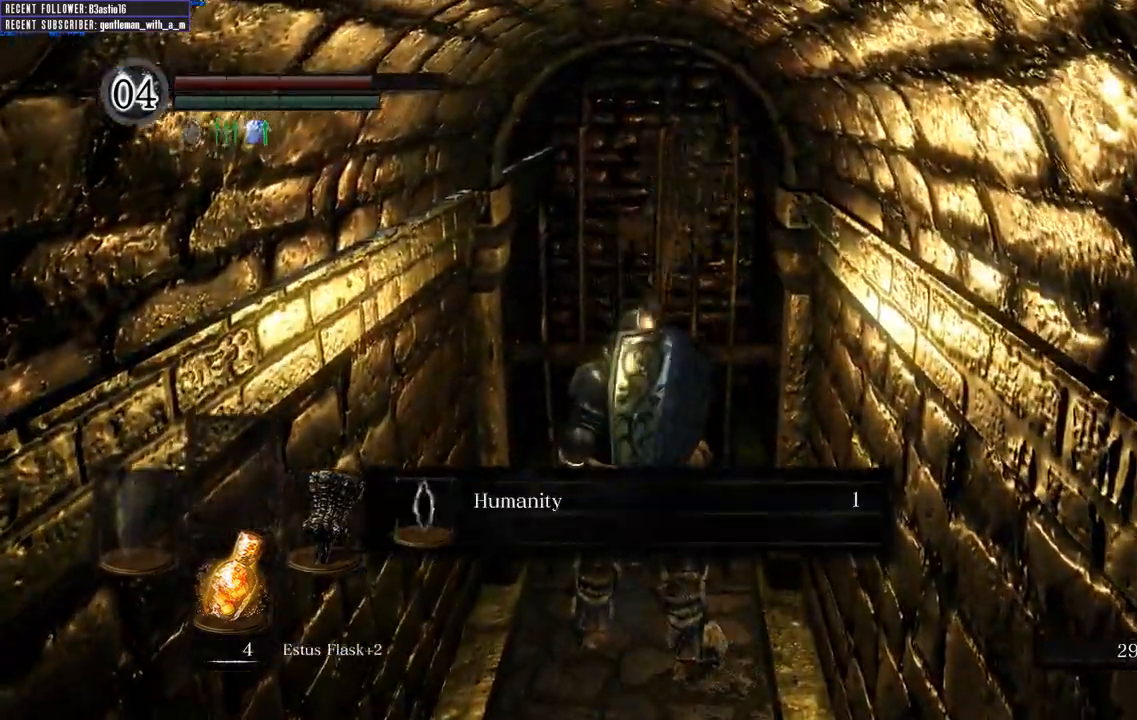
{"dt_ms": 500, "buttons": [], "left_stick": "center", "right_stick": "center", "events": []}
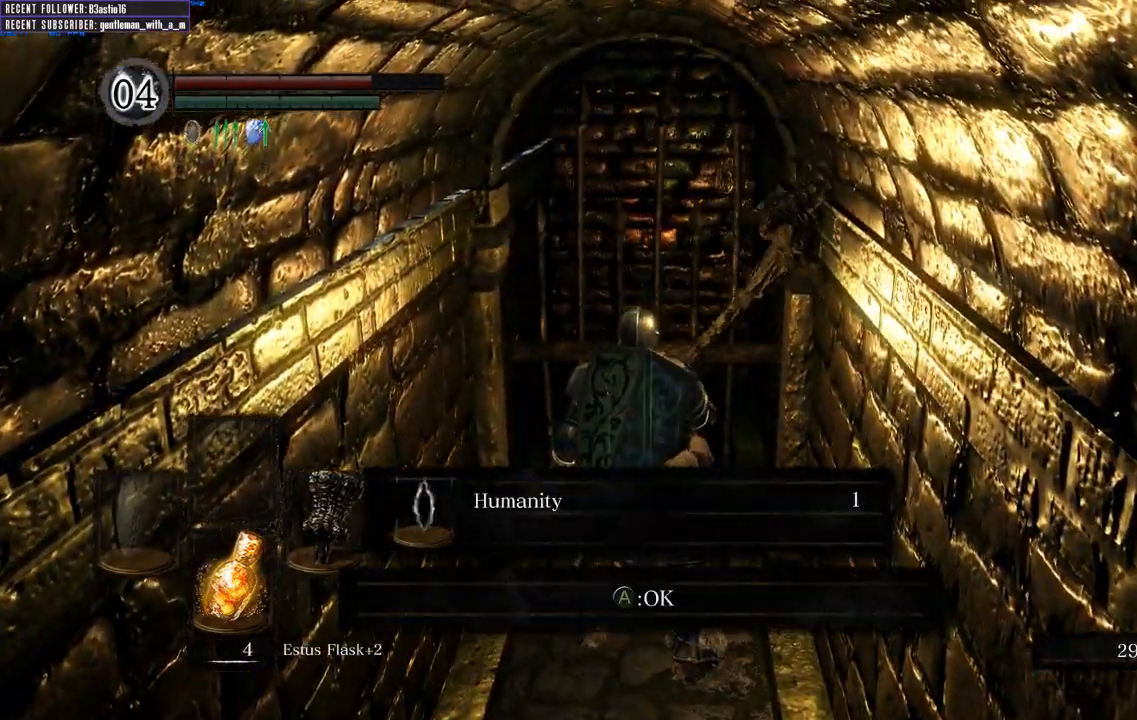
{"dt_ms": 500, "buttons": [], "left_stick": "center", "right_stick": "center", "events": [[200, "A", "down"], [317, "A", "up"]]}
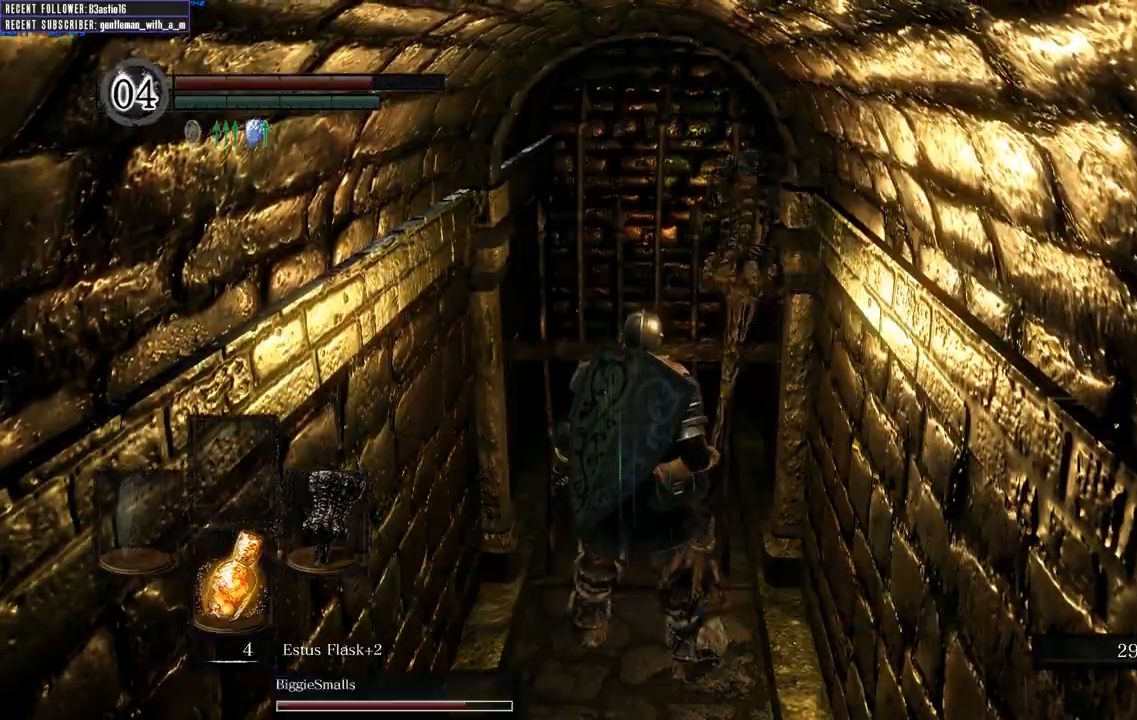
{"dt_ms": 500, "buttons": [], "left_stick": "center", "right_stick": "right", "events": [[100, "right_stick", "right"], [117, "left_stick", "right"], [383, "left_stick", "center"]]}
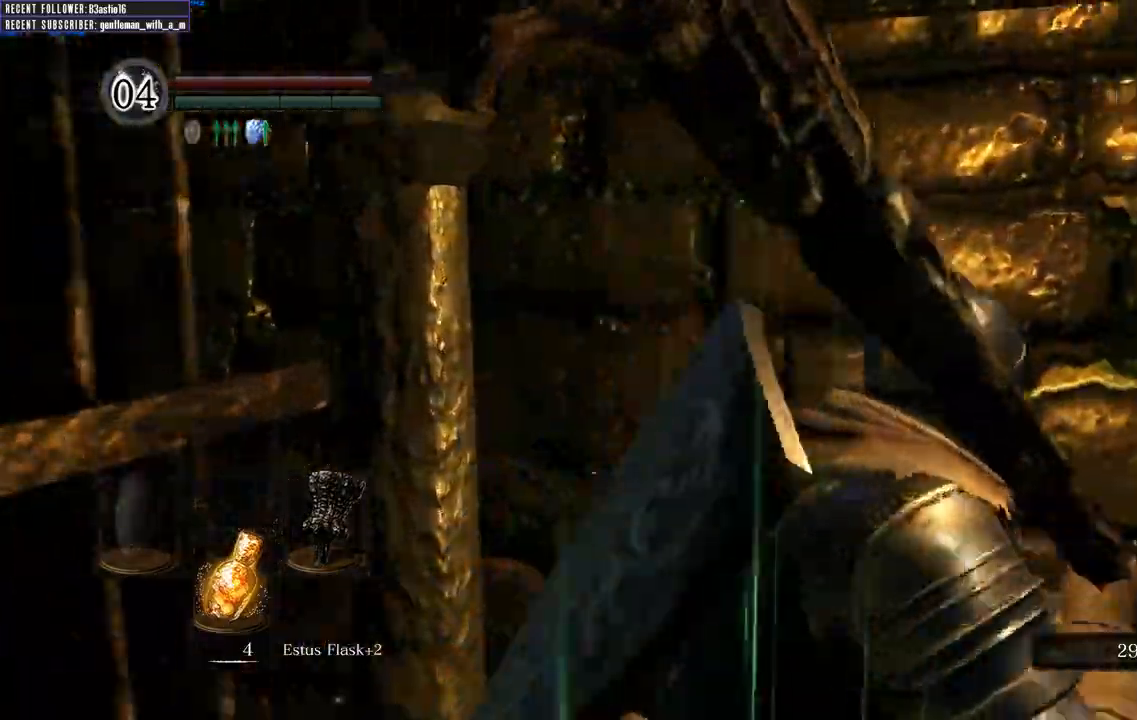
{"dt_ms": 500, "buttons": [], "left_stick": "up-right", "right_stick": "center"}
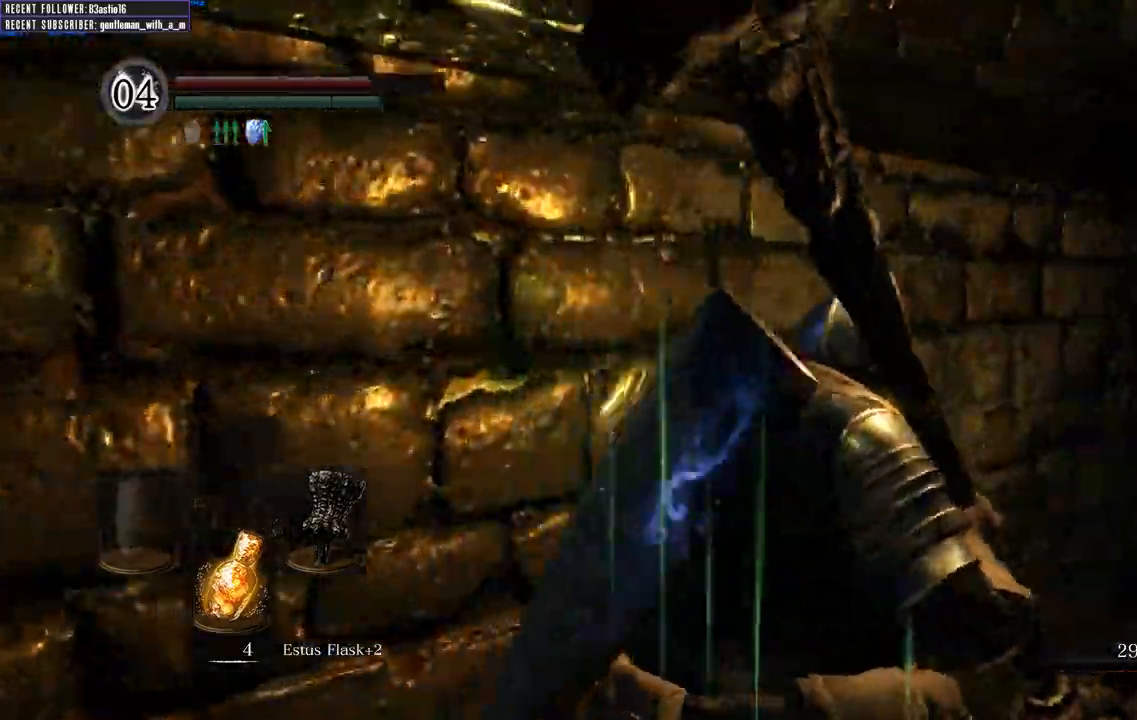
{"dt_ms": 1000, "buttons": [], "left_stick": "up-right", "right_stick": "center"}
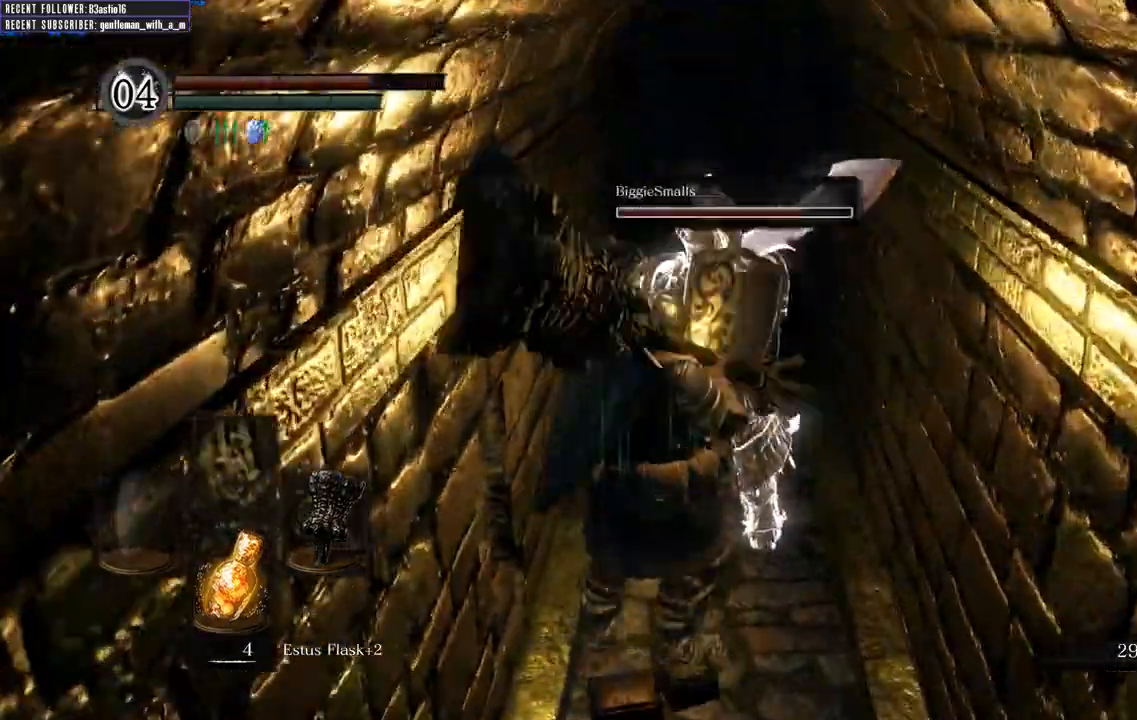
{"dt_ms": 500, "buttons": [], "left_stick": "down-right", "right_stick": "center", "events": [[133, "left_stick", "up-left"], [283, "left_stick", "down-left"], [433, "left_stick", "down-right"]]}
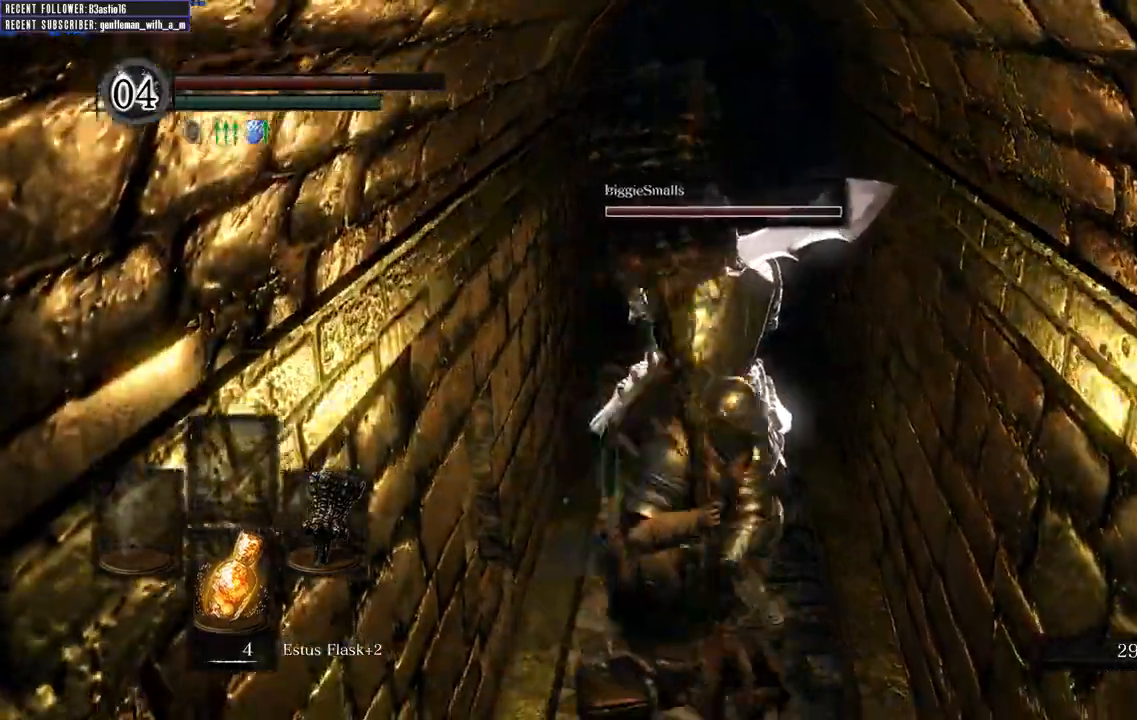
{"dt_ms": 500, "buttons": [], "left_stick": "right", "right_stick": "center", "events": [[50, "left_stick", "up-right"], [133, "left_stick", "up"], [267, "left_stick", "left"], [400, "left_stick", "down"], [500, "left_stick", "right"]]}
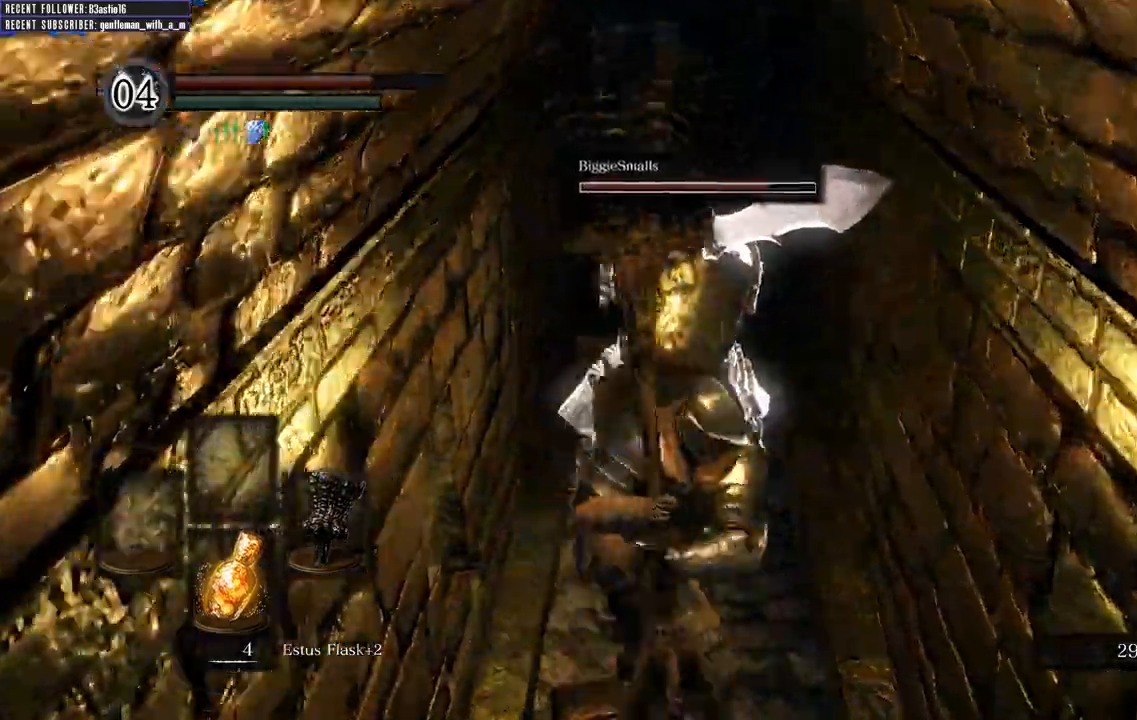
{"dt_ms": 500, "buttons": [], "left_stick": "down-right", "right_stick": "center", "events": [[33, "left_stick", "up-right"], [183, "left_stick", "up-left"], [333, "left_stick", "down-left"], [467, "left_stick", "down-right"]]}
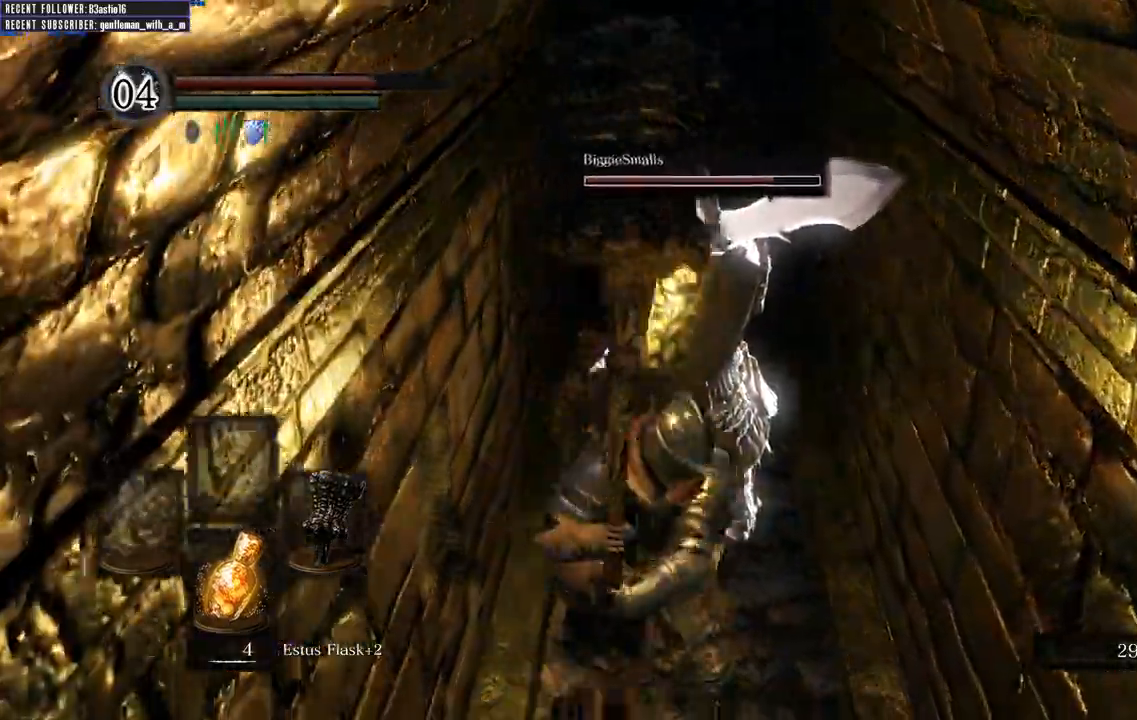
{"dt_ms": 500, "buttons": [], "left_stick": "right", "right_stick": "center", "events": [[100, "left_stick", "up-right"], [150, "left_stick", "up"], [267, "left_stick", "left"], [400, "left_stick", "down"], [500, "left_stick", "right"]]}
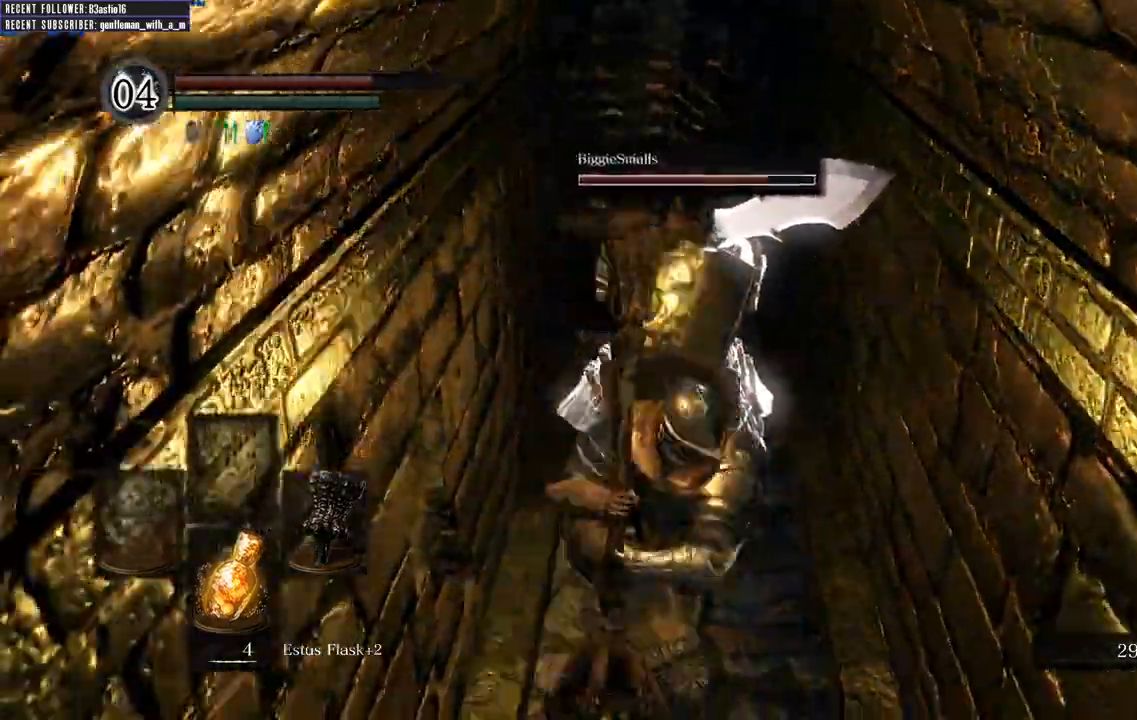
{"dt_ms": 500, "buttons": [], "left_stick": "right", "right_stick": "center", "events": [[100, "left_stick", "up"], [233, "left_stick", "left"], [383, "left_stick", "down"], [483, "left_stick", "right"]]}
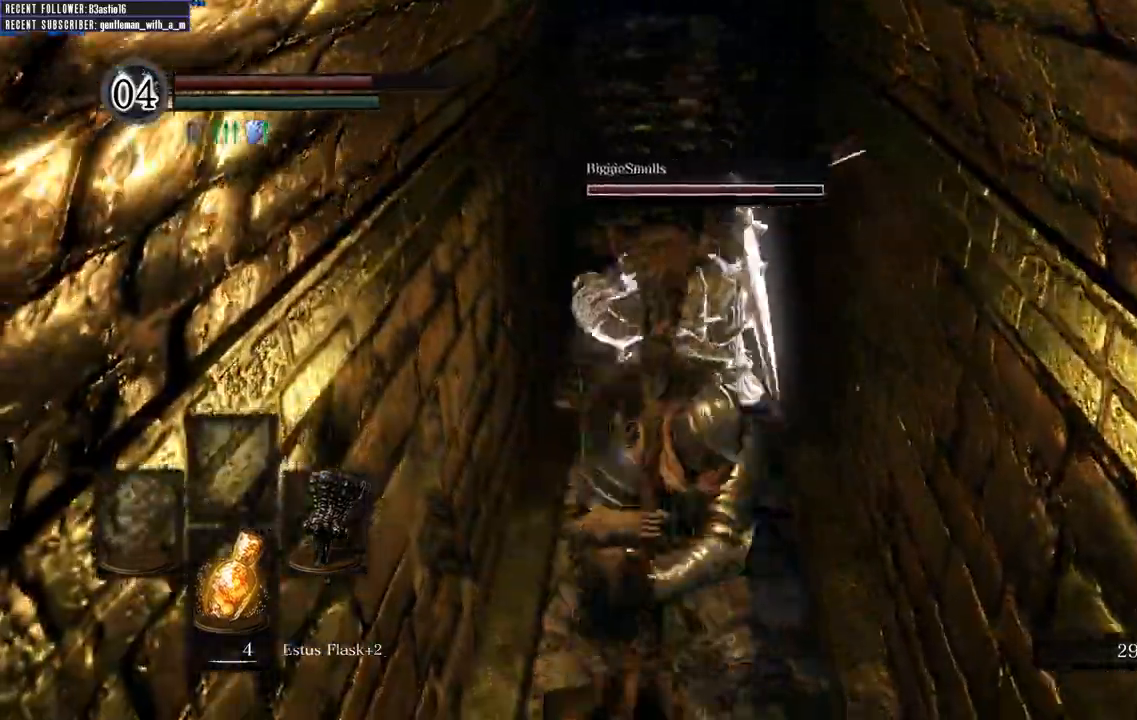
{"dt_ms": 500, "buttons": [], "left_stick": "down-left", "right_stick": "center", "events": [[117, "left_stick", "up"], [183, "left_stick", "up-left"], [283, "left_stick", "left"], [450, "left_stick", "down-left"]]}
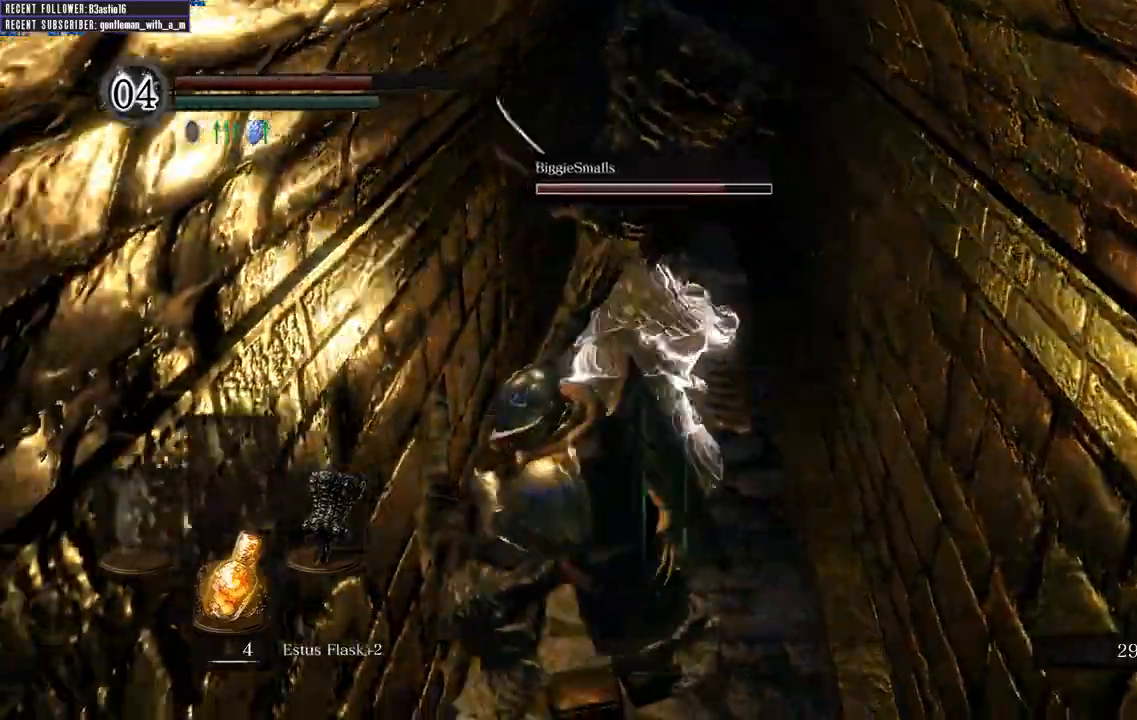
{"dt_ms": 500, "buttons": [], "left_stick": "up", "right_stick": "center", "events": [[33, "left_stick", "down"], [167, "left_stick", "right"], [283, "left_stick", "up"]]}
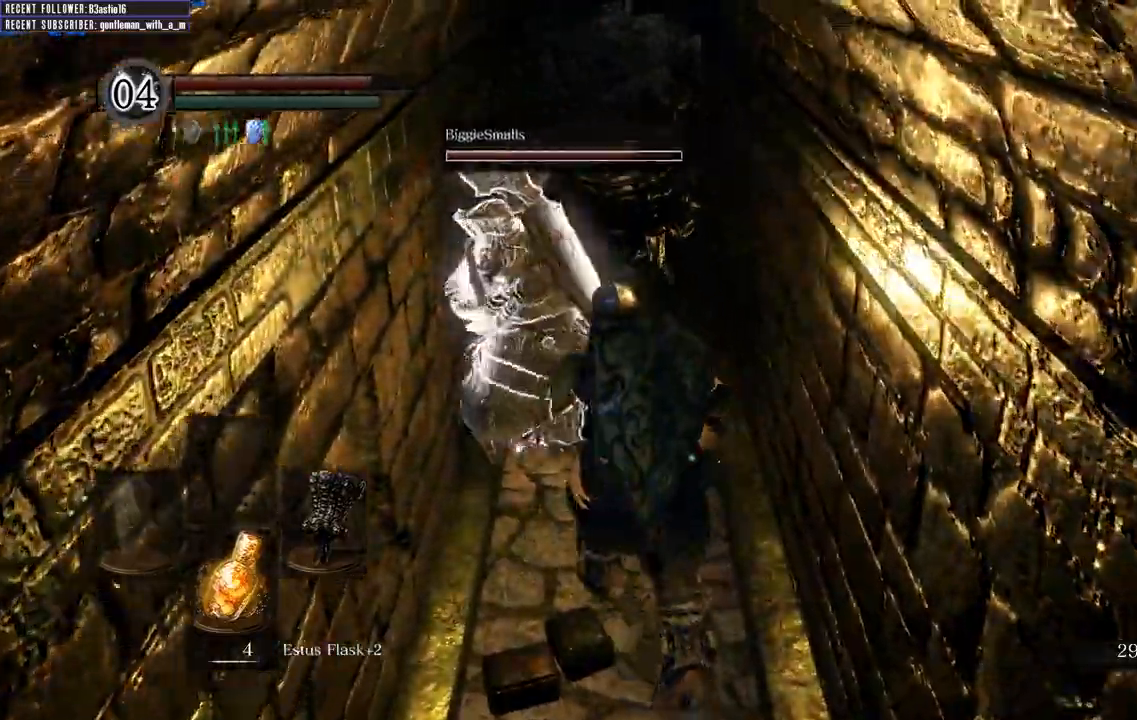
{"dt_ms": 500, "buttons": [], "left_stick": "down-right", "right_stick": "center", "events": [[150, "left_stick", "left"], [217, "left_stick", "down-left"], [417, "left_stick", "down-right"]]}
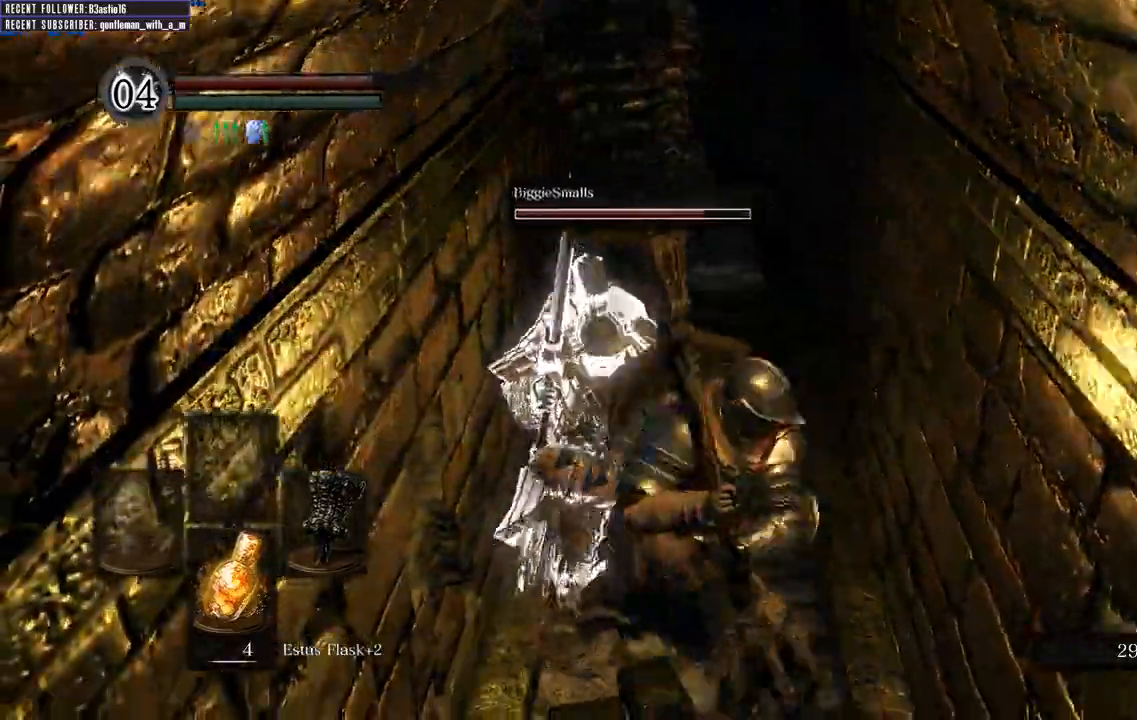
{"dt_ms": 500, "buttons": [], "left_stick": "up-left", "right_stick": "center", "events": [[50, "left_stick", "up-right"], [233, "left_stick", "up-left"]]}
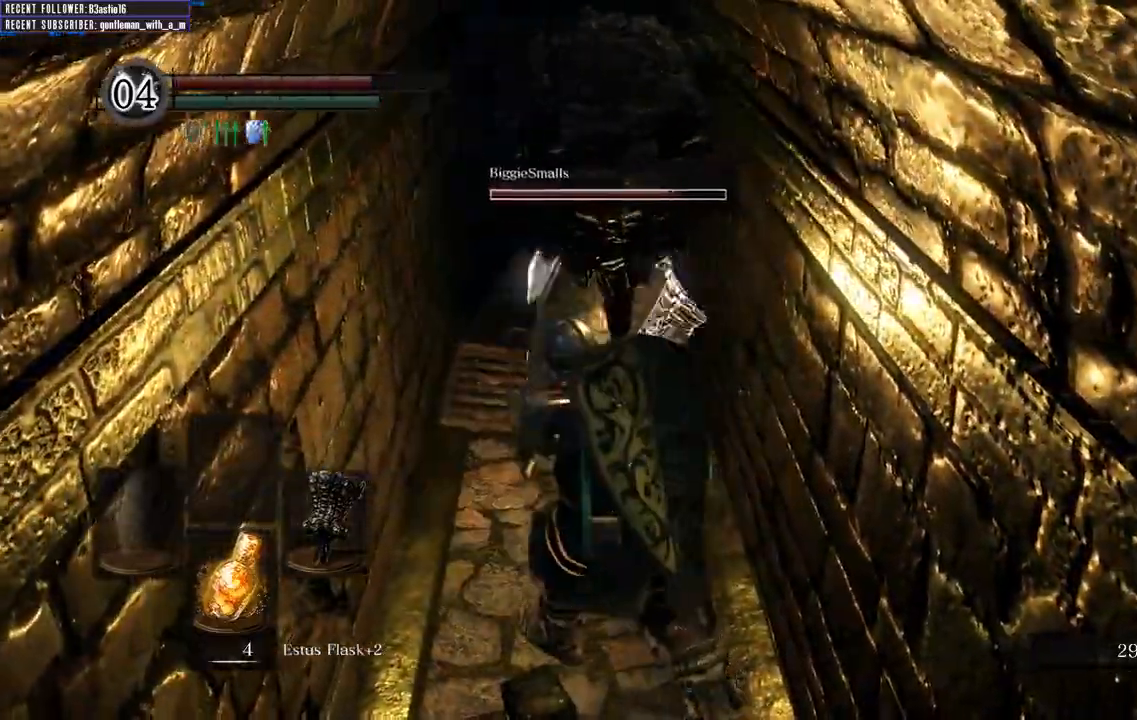
{"dt_ms": 500, "buttons": [], "left_stick": "up", "right_stick": "center"}
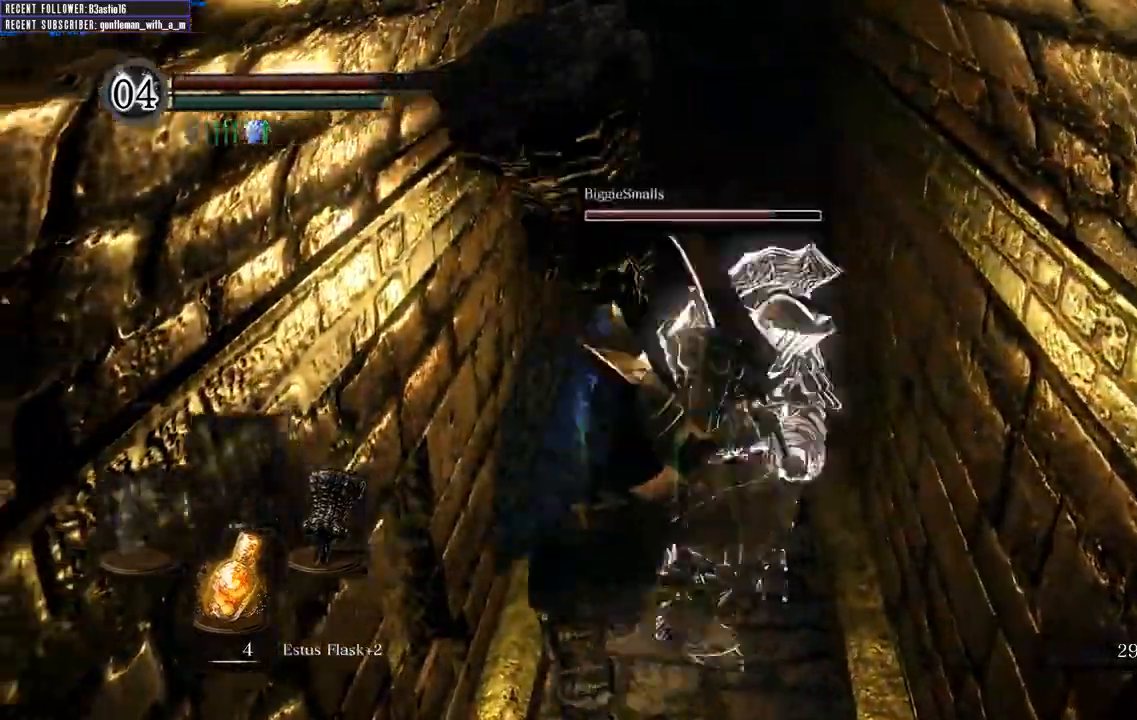
{"dt_ms": 500, "buttons": [], "left_stick": "up-left", "right_stick": "center", "events": [[400, "left_stick", "up-left"]]}
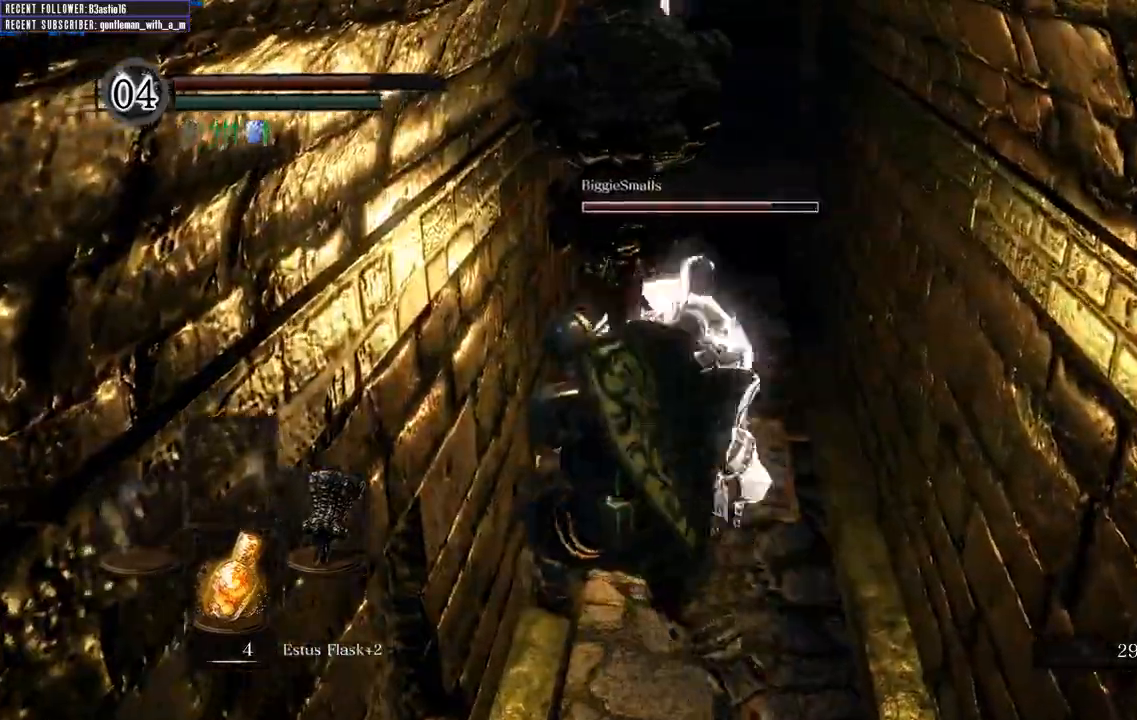
{"dt_ms": 500, "buttons": [], "left_stick": "up", "right_stick": "center", "events": [[50, "left_stick", "center"], [67, "right_stick", "up"], [233, "right_stick", "center"], [433, "left_stick", "up-right"], [483, "left_stick", "up"]]}
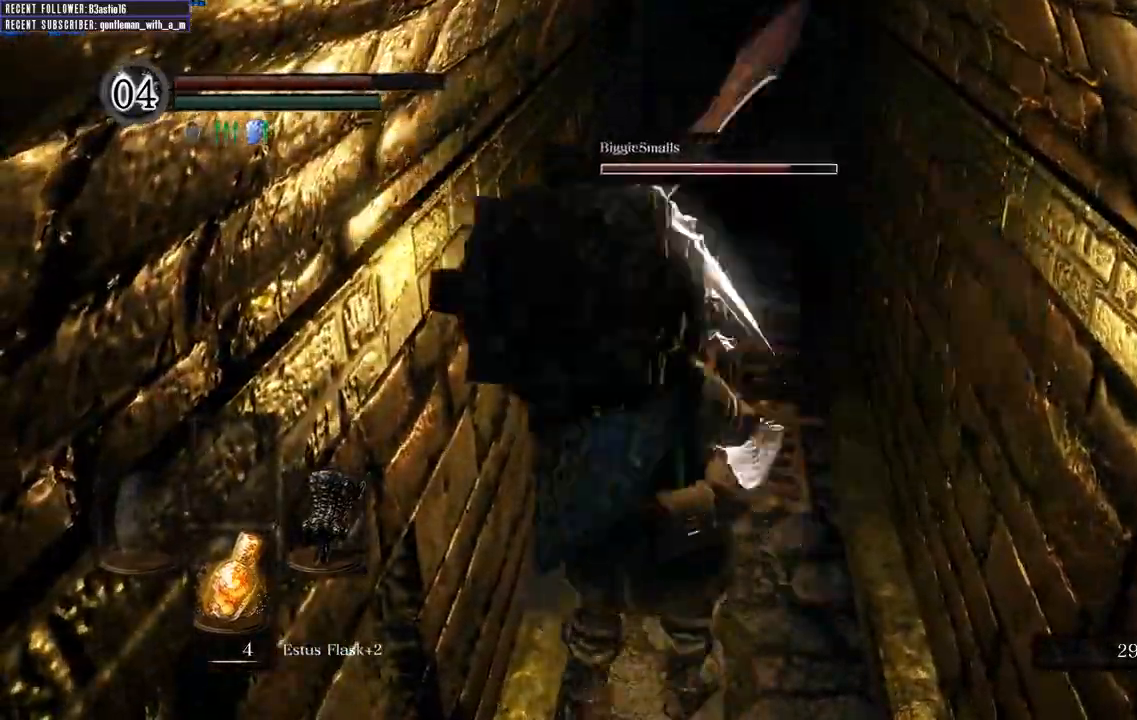
{"dt_ms": 500, "buttons": [], "left_stick": "up-right", "right_stick": "center", "events": [[83, "left_stick", "up-left"], [267, "left_stick", "down-left"], [417, "left_stick", "down-right"], [500, "left_stick", "up-right"]]}
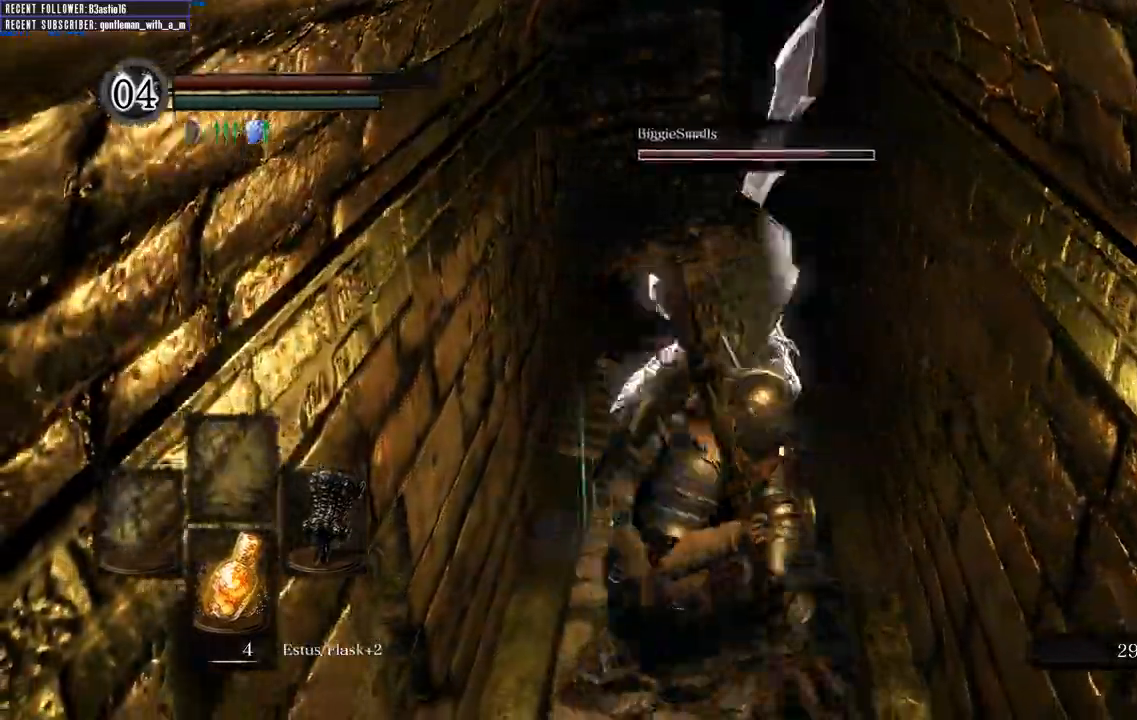
{"dt_ms": 500, "buttons": [], "left_stick": "up", "right_stick": "center", "events": [[167, "left_stick", "up"]]}
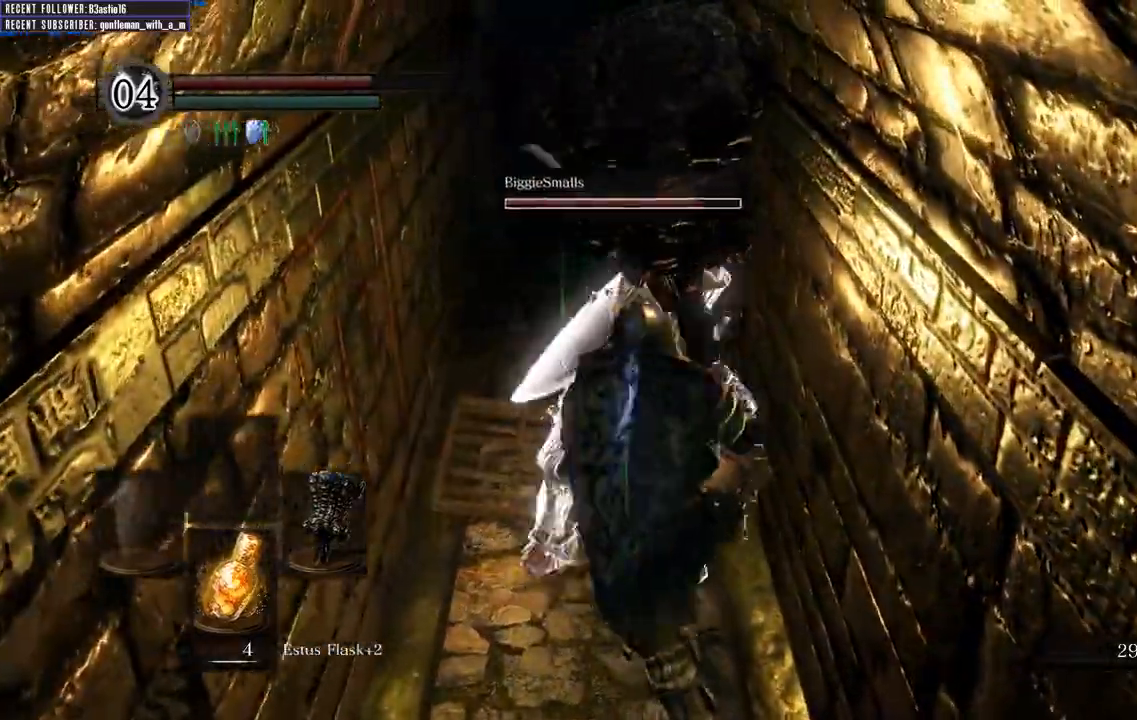
{"dt_ms": 500, "buttons": [], "left_stick": "up", "right_stick": "center", "events": []}
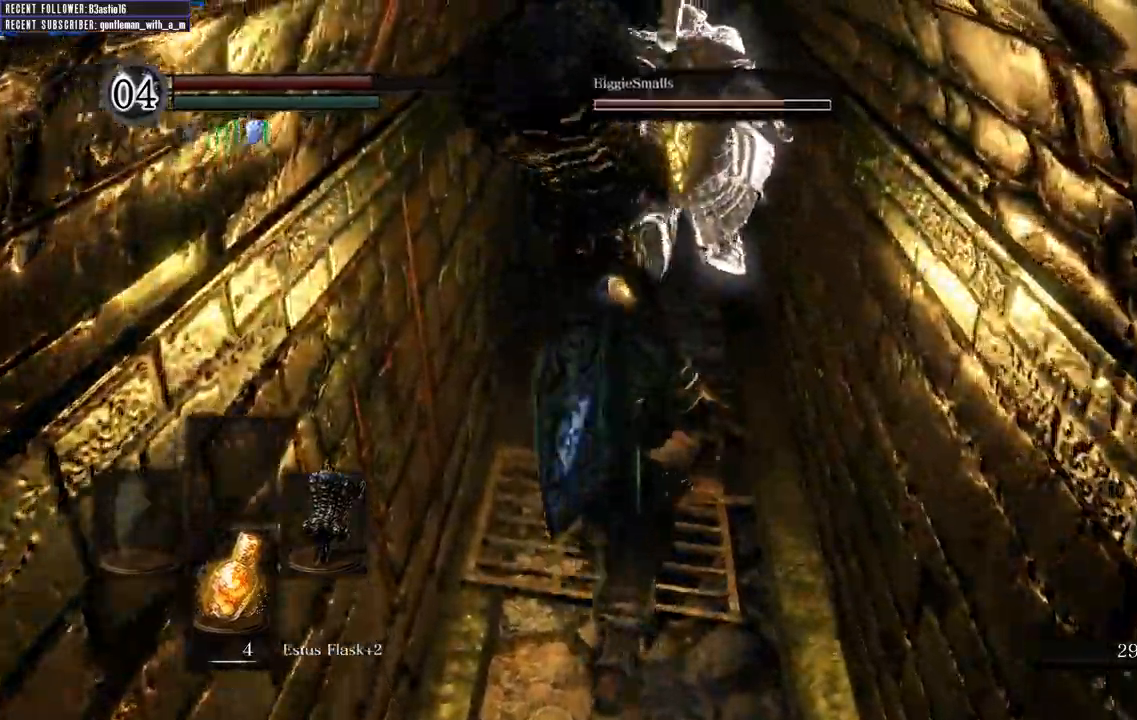
{"dt_ms": 500, "buttons": [], "left_stick": "up", "right_stick": "up-left", "events": [[367, "right_stick", "up"], [433, "right_stick", "up-left"]]}